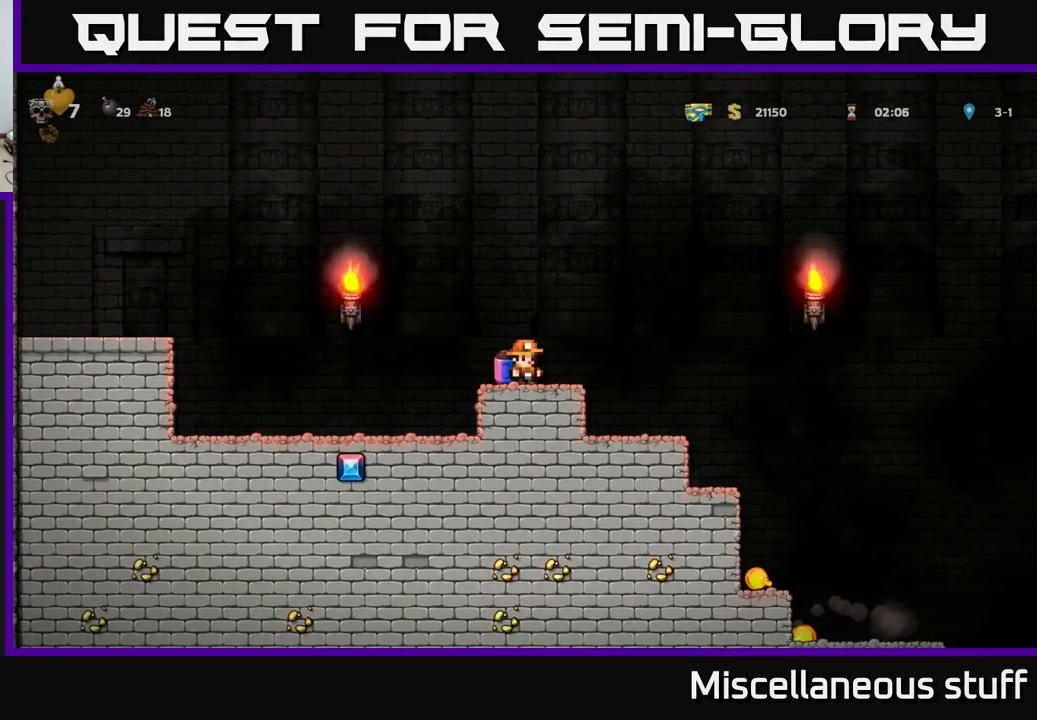
Gameplay with a controller (Xbox layout); each line is a JSON object with the inputs held at the frame after it. "events" lists button and stick changes between this image and that frame as [ms after this image, input, new state], when the widget could be followed in between. Not read: right_stick.
{"buttons": [], "left_stick": "center", "events": []}
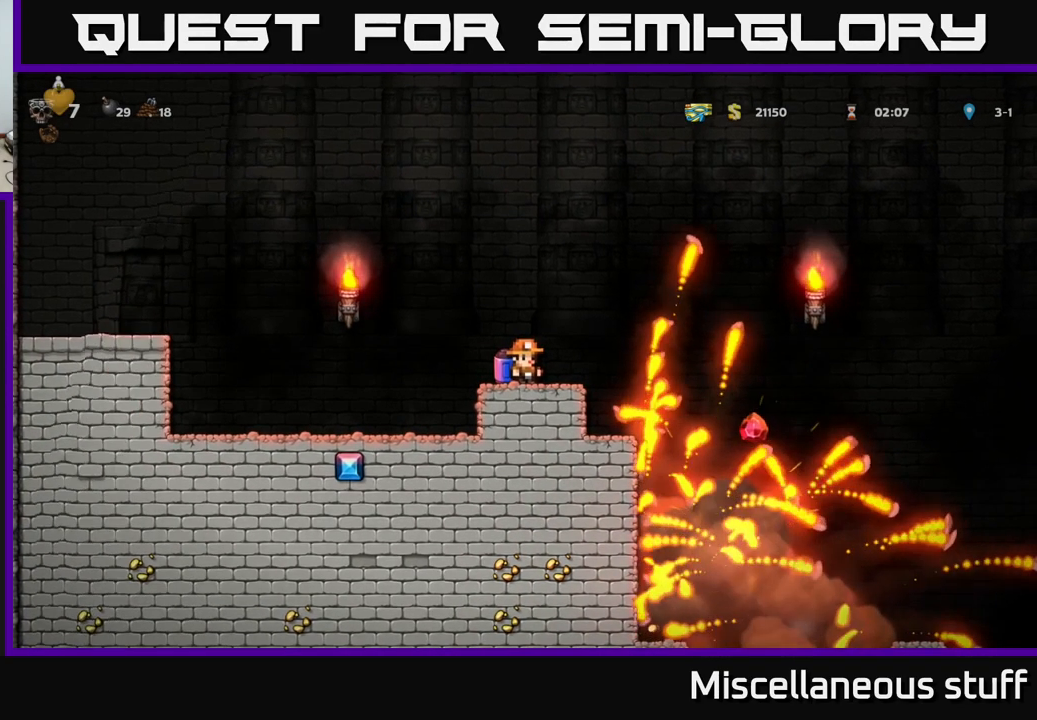
{"buttons": [], "left_stick": "center", "events": []}
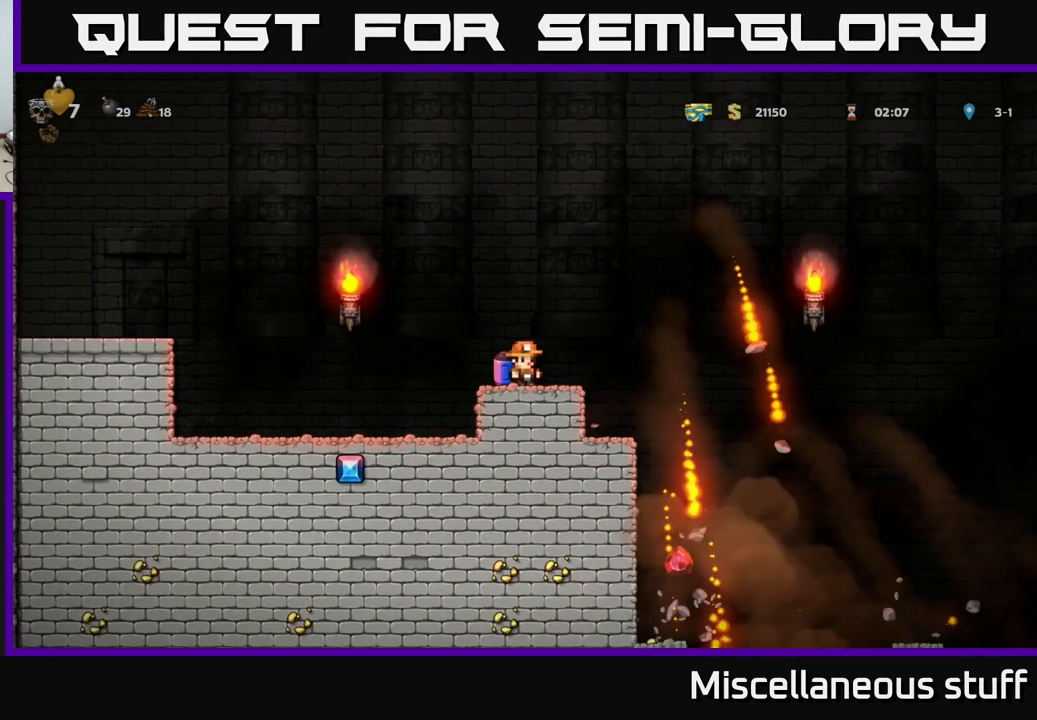
{"buttons": [], "left_stick": "center", "events": []}
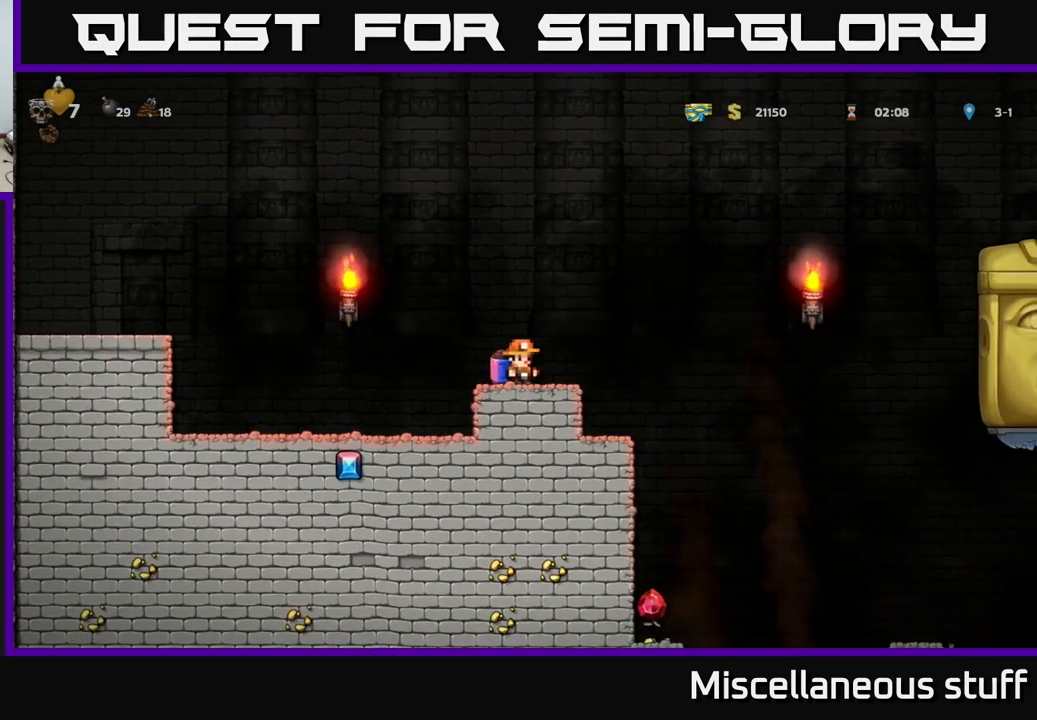
{"buttons": [], "left_stick": "center", "events": []}
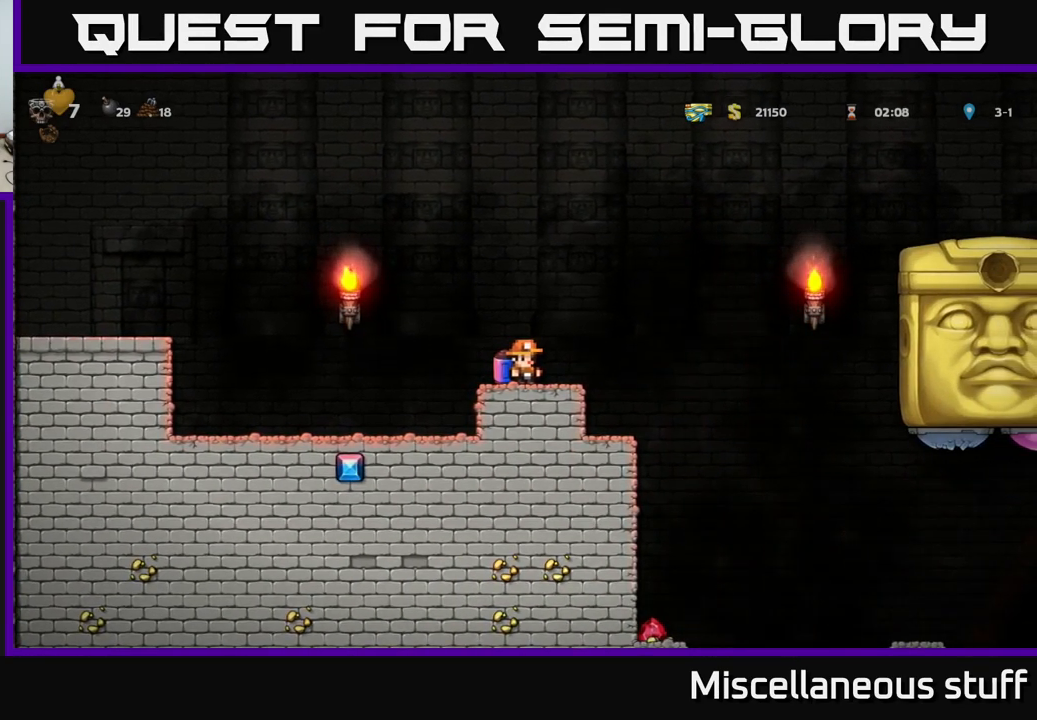
{"buttons": [], "left_stick": "center", "events": []}
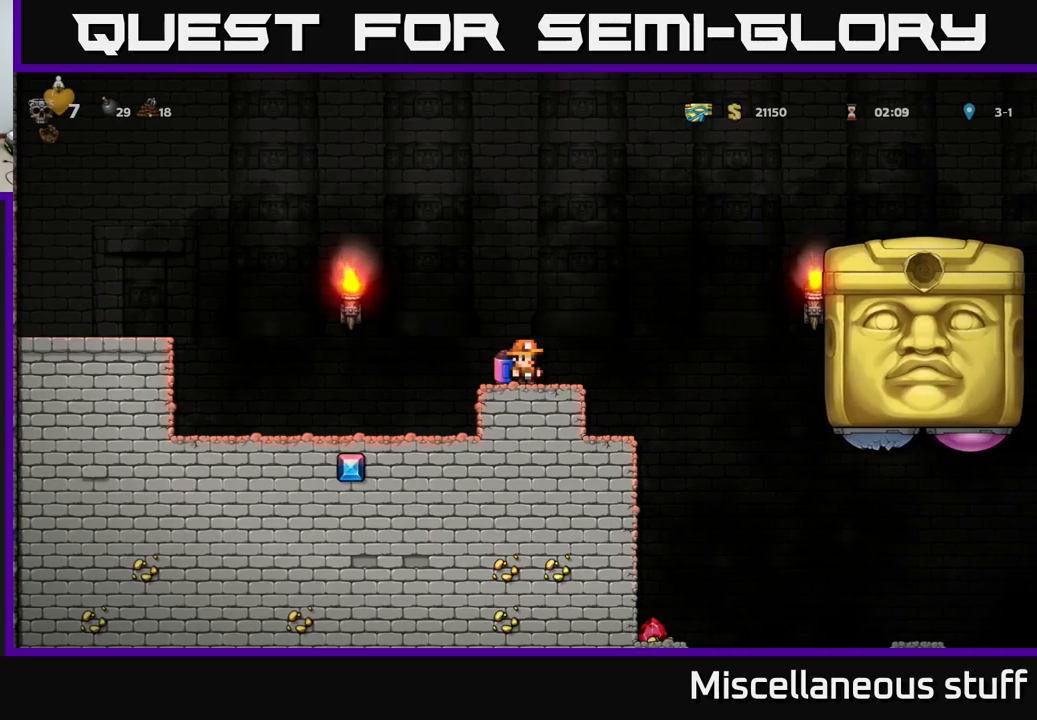
{"buttons": ["A", "DPAD_LEFT"], "left_stick": "center", "events": [[317, "DPAD_LEFT", "down"], [400, "A", "down"]]}
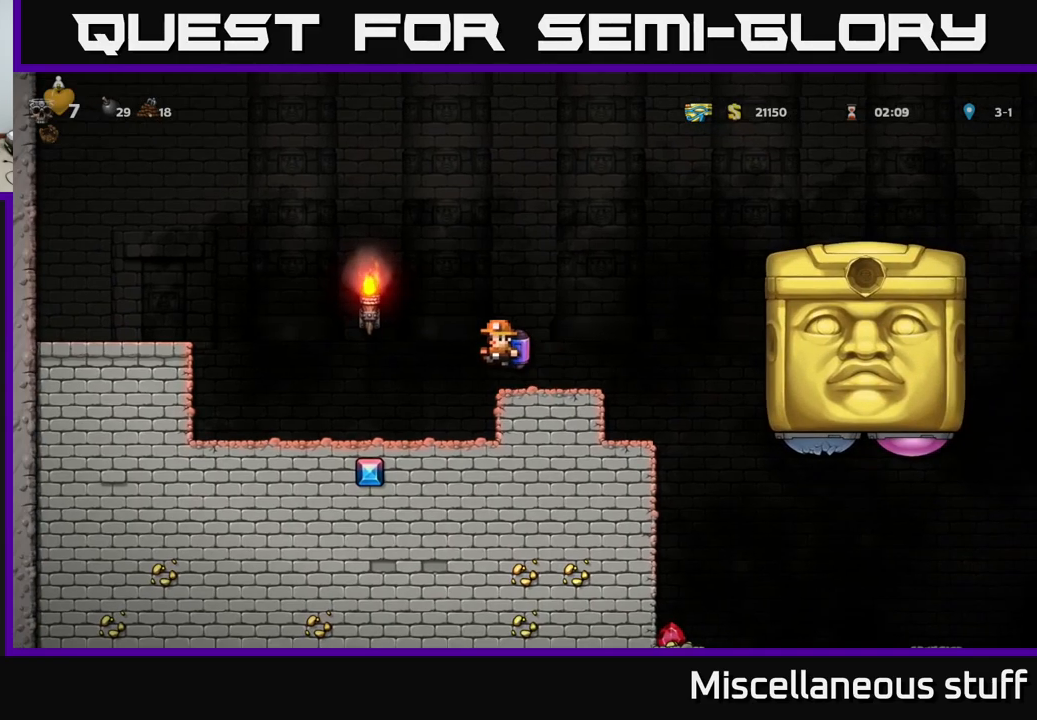
{"buttons": ["DPAD_RIGHT"], "left_stick": "center", "events": [[83, "A", "up"], [317, "DPAD_LEFT", "up"], [500, "DPAD_RIGHT", "down"]]}
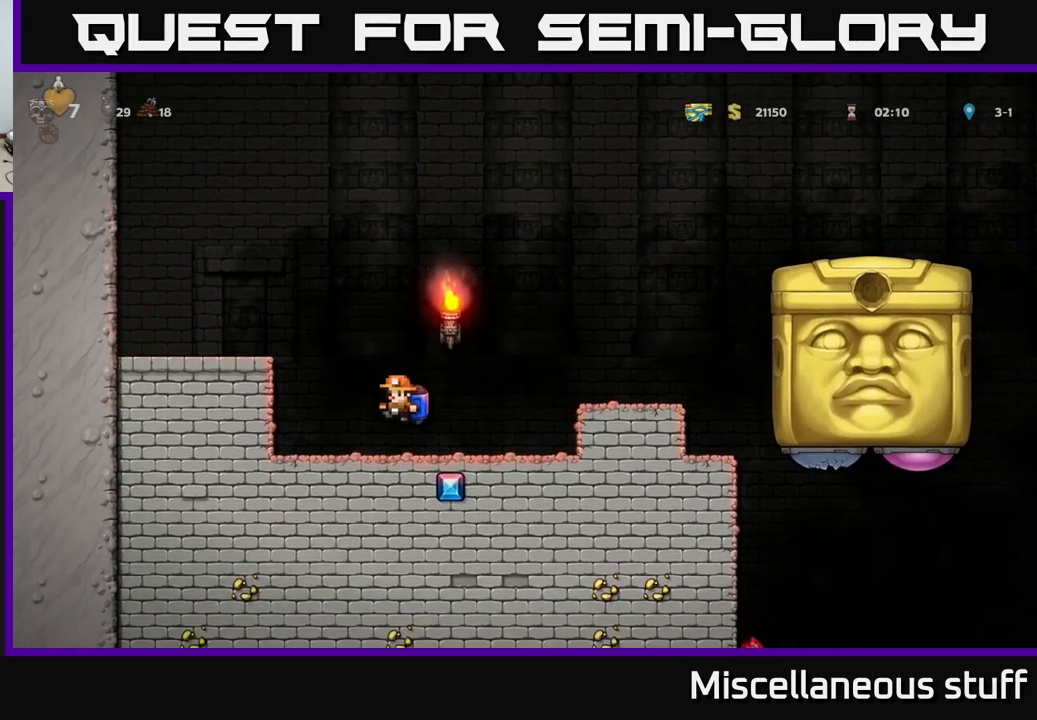
{"buttons": [], "left_stick": "center", "events": [[167, "A", "down"], [333, "A", "up"], [400, "DPAD_RIGHT", "up"]]}
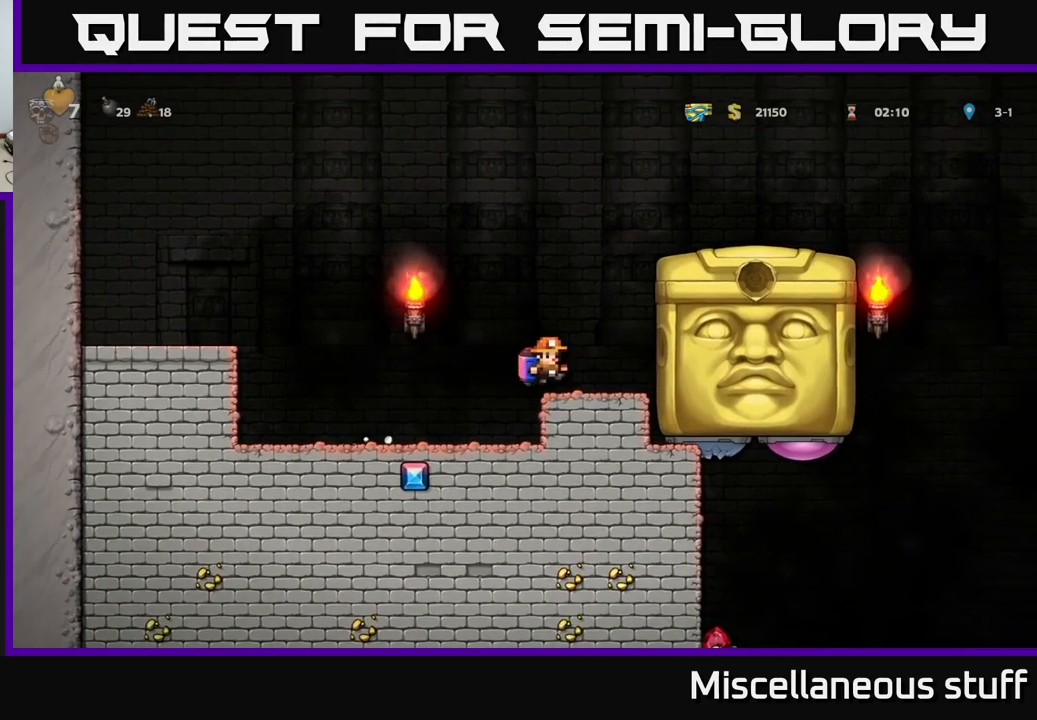
{"buttons": [], "left_stick": "center", "events": []}
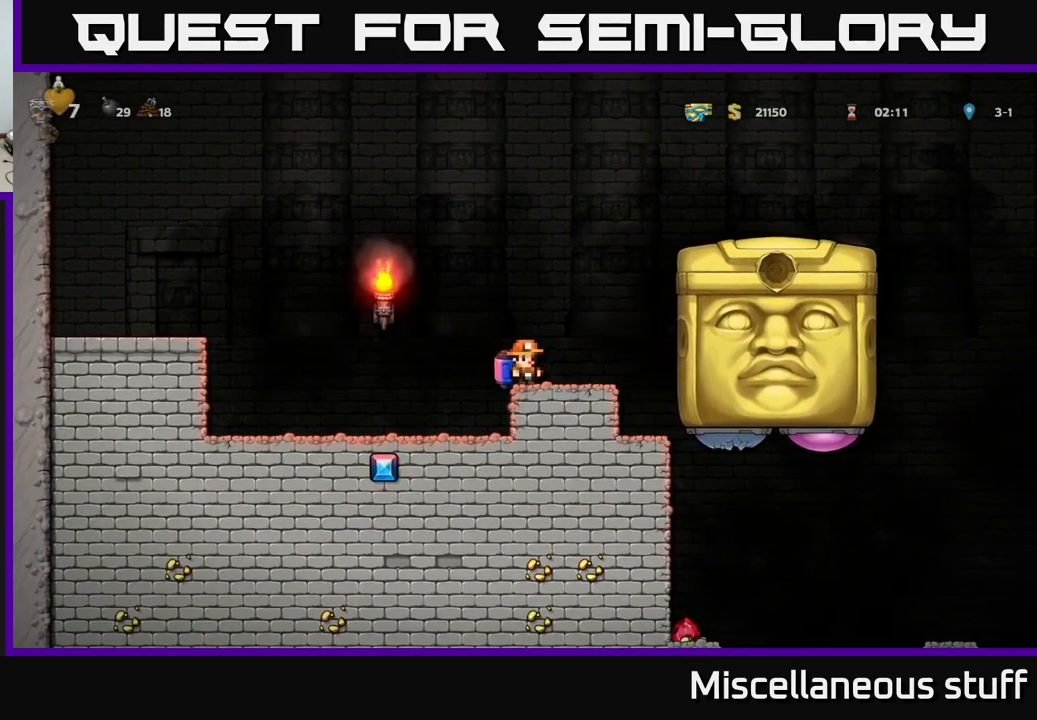
{"buttons": [], "left_stick": "center", "events": [[33, "DPAD_RIGHT", "down"], [100, "A", "down"], [267, "A", "up"], [433, "DPAD_RIGHT", "up"]]}
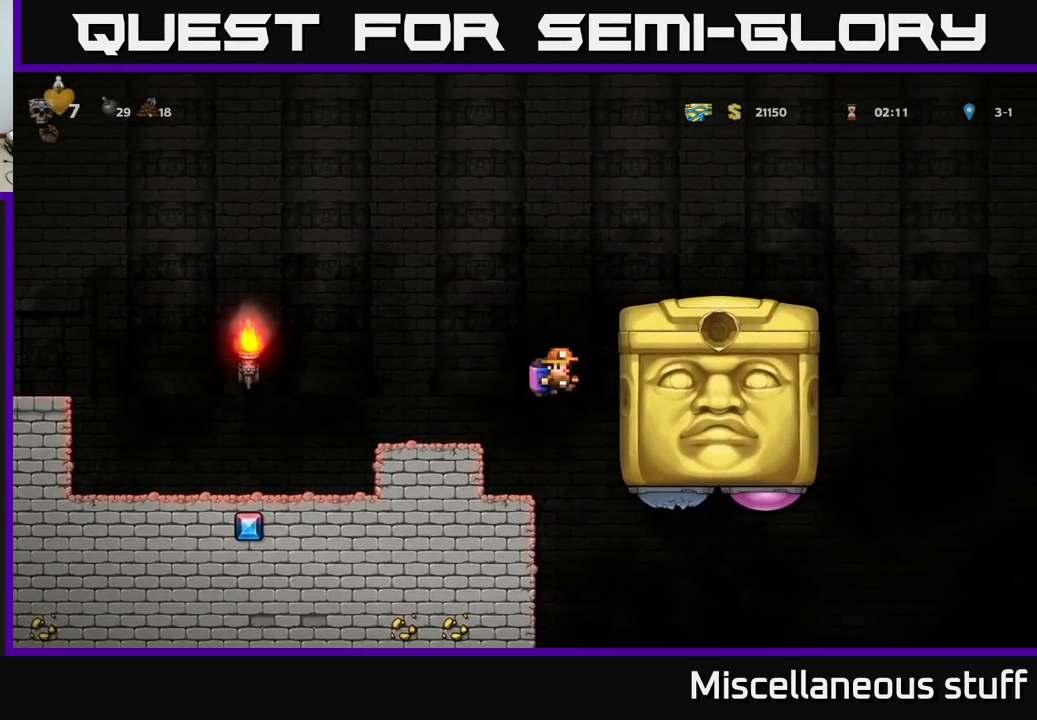
{"buttons": [], "left_stick": "center", "events": [[267, "A", "down"], [350, "A", "up"]]}
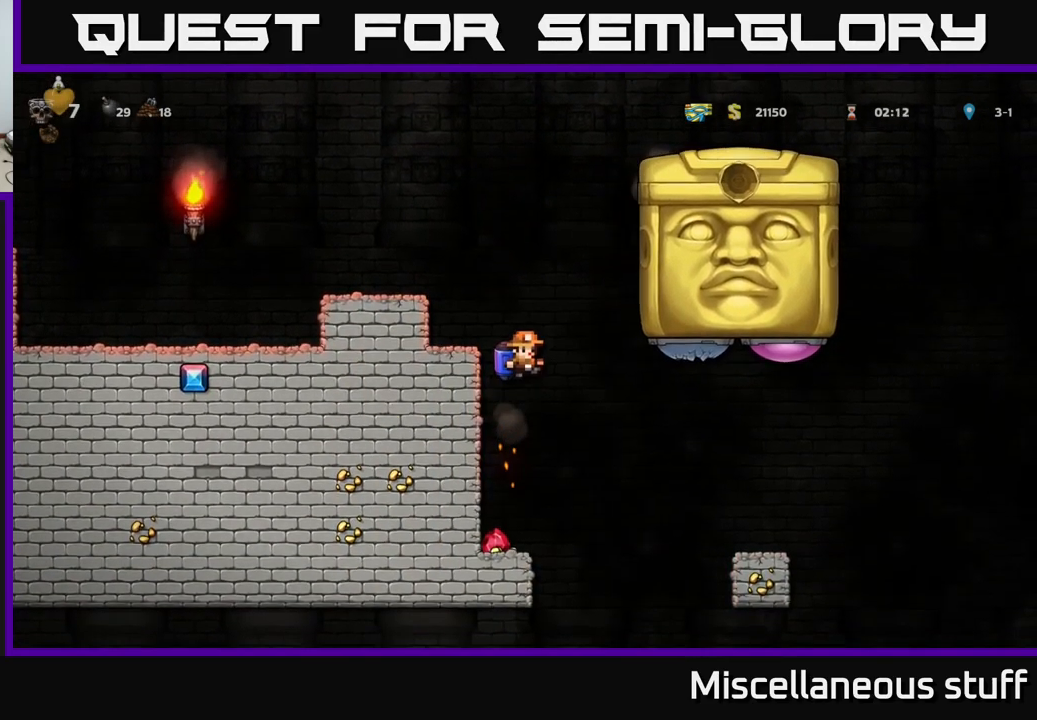
{"buttons": [], "left_stick": "center", "events": [[333, "DPAD_LEFT", "down"], [500, "DPAD_LEFT", "up"]]}
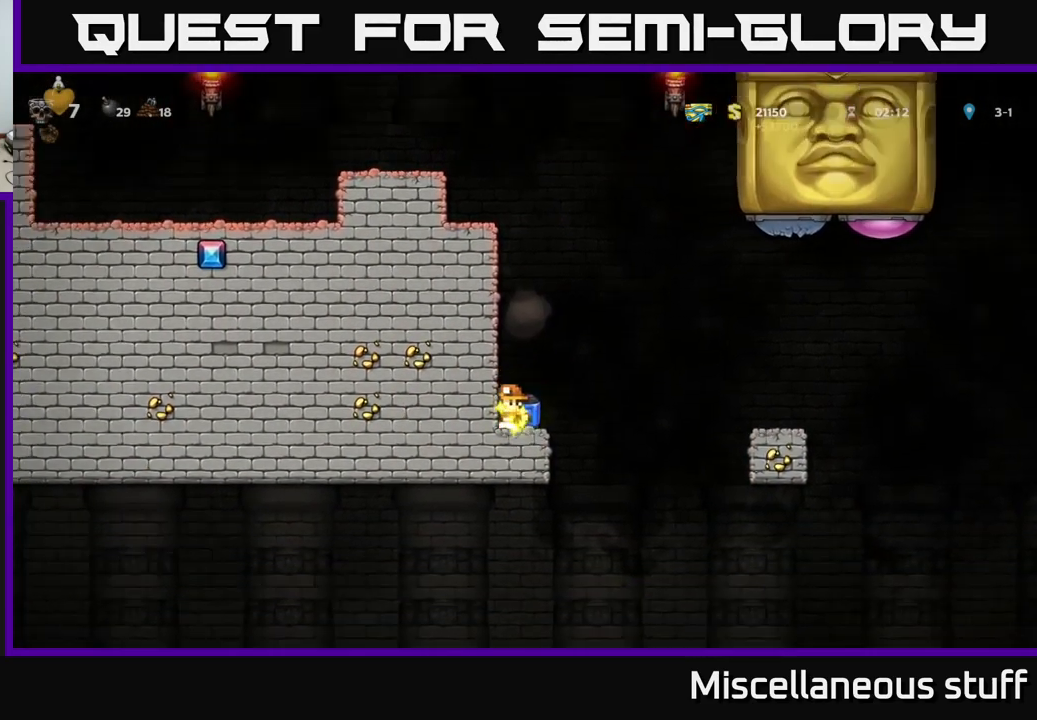
{"buttons": ["A", "DPAD_RIGHT"], "left_stick": "center", "events": [[133, "DPAD_RIGHT", "down"], [183, "A", "down"], [350, "A", "up"], [433, "A", "down"]]}
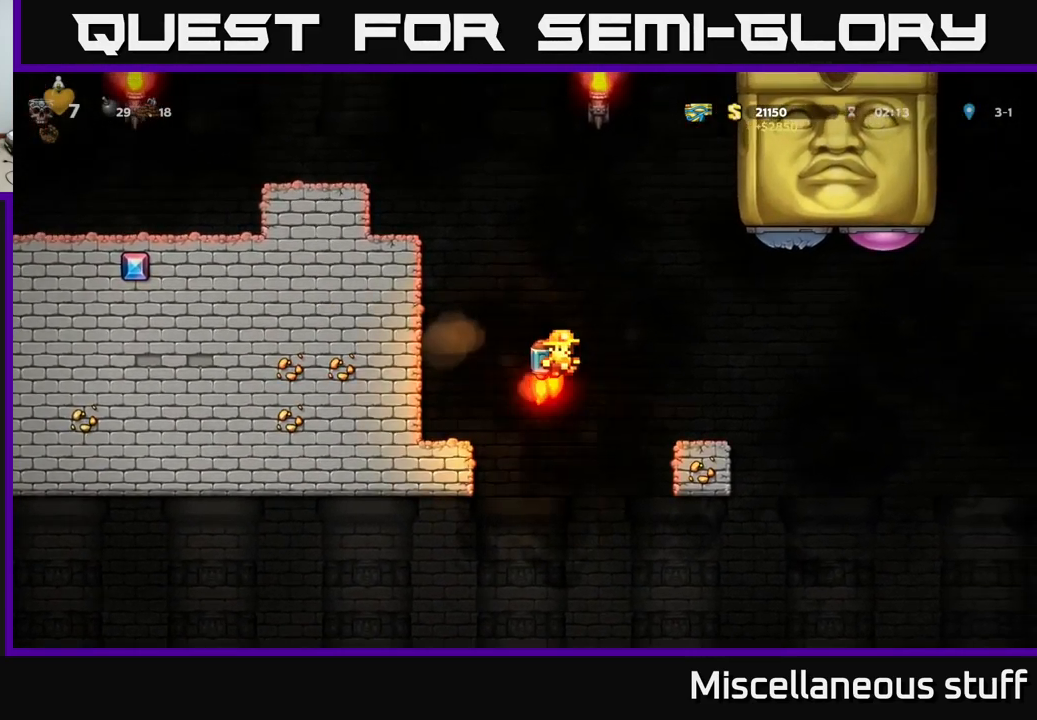
{"buttons": [], "left_stick": "center", "events": [[50, "A", "up"], [283, "DPAD_RIGHT", "up"]]}
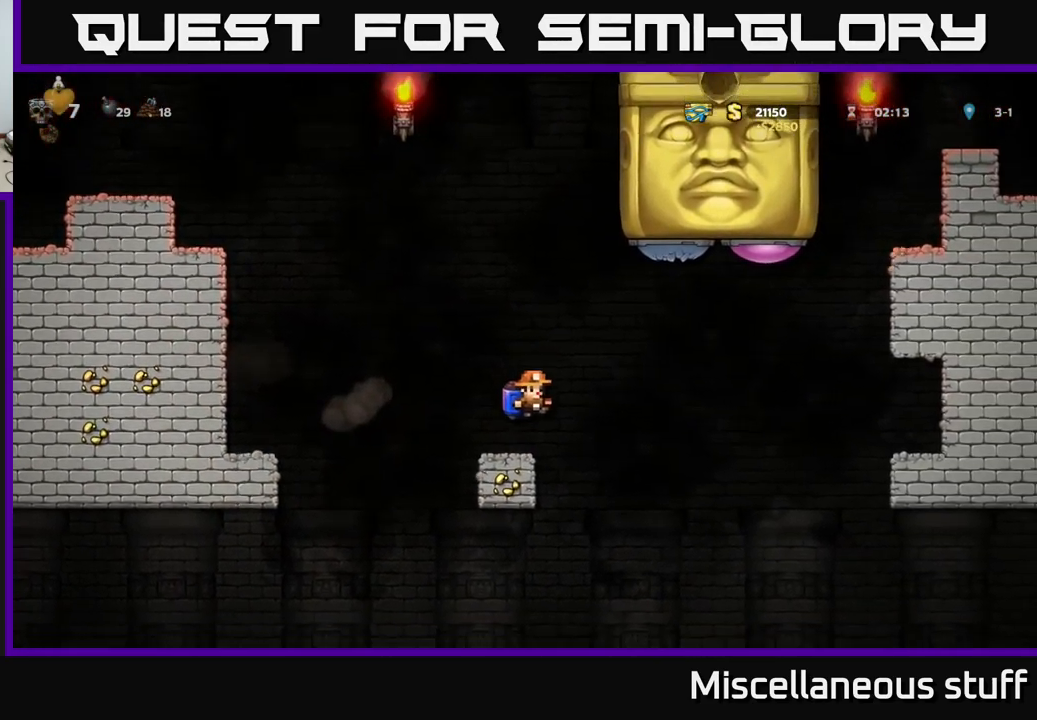
{"buttons": [], "left_stick": "center", "events": [[83, "DPAD_LEFT", "down"], [133, "DPAD_LEFT", "up"]]}
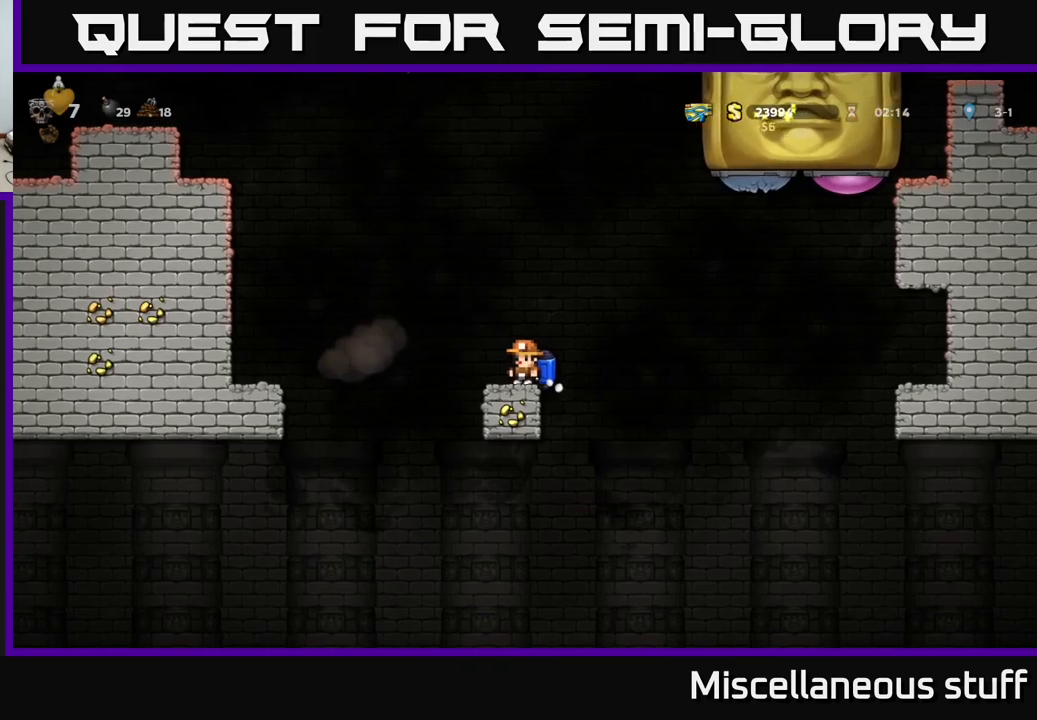
{"buttons": [], "left_stick": "center", "events": []}
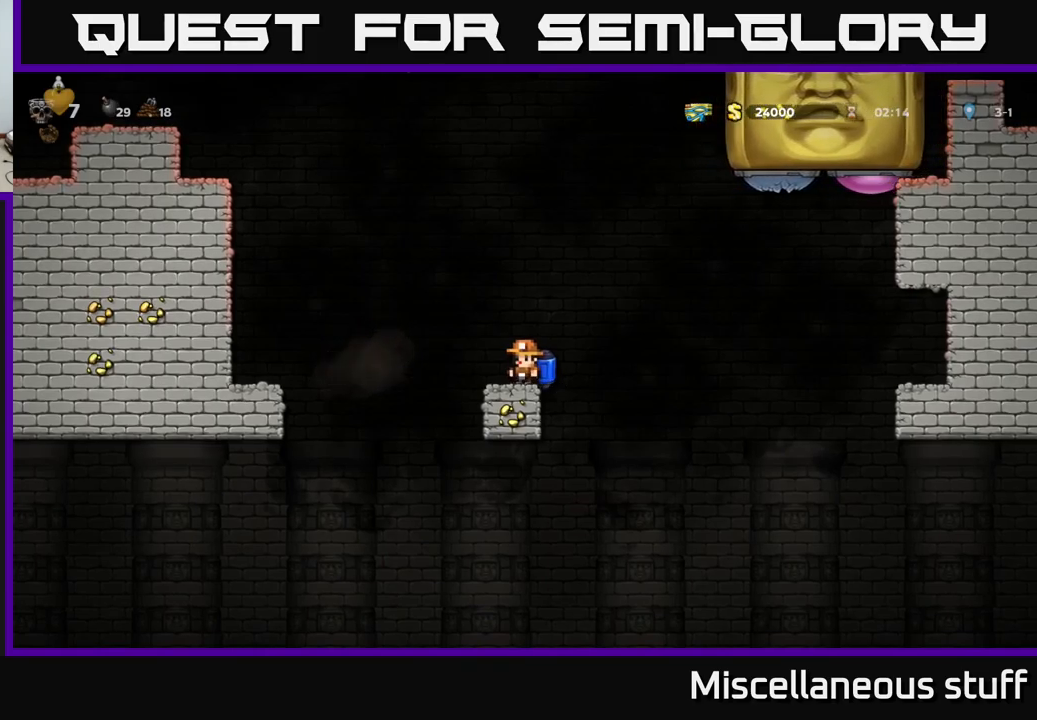
{"buttons": ["DPAD_RIGHT"], "left_stick": "center", "events": [[217, "A", "down"], [217, "DPAD_RIGHT", "down"], [367, "A", "up"]]}
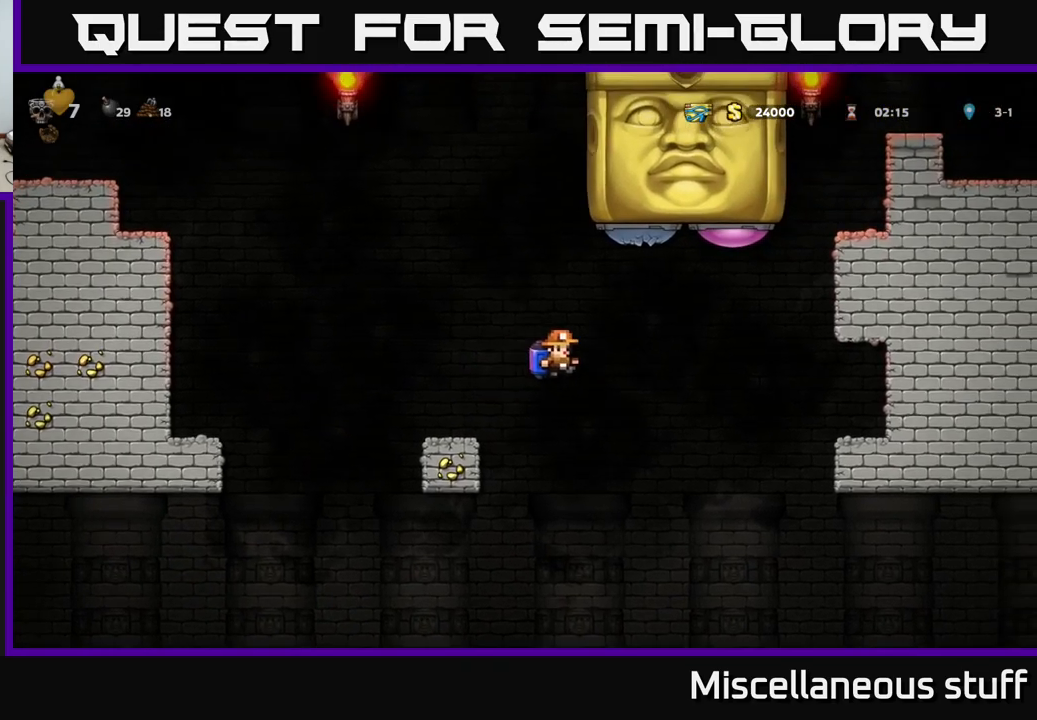
{"buttons": ["DPAD_RIGHT"], "left_stick": "center", "events": [[17, "A", "down"], [150, "A", "up"], [217, "A", "down"], [233, "X", "down"], [350, "X", "up"], [367, "A", "up"]]}
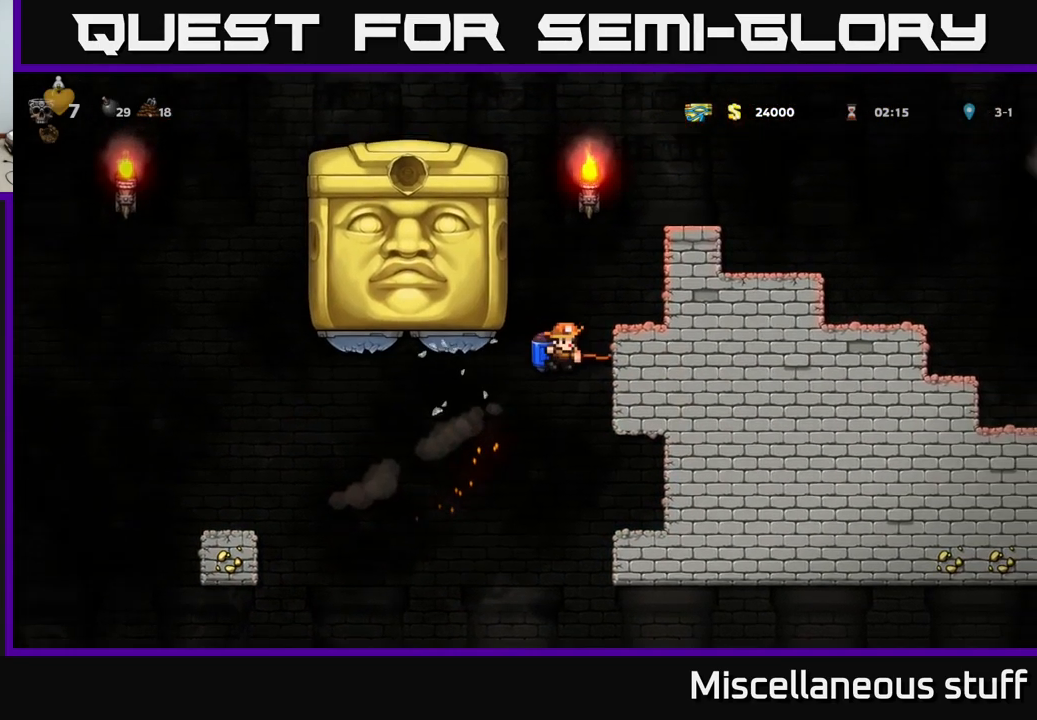
{"buttons": [], "left_stick": "center", "events": [[83, "A", "down"], [200, "A", "up"], [400, "DPAD_RIGHT", "up"]]}
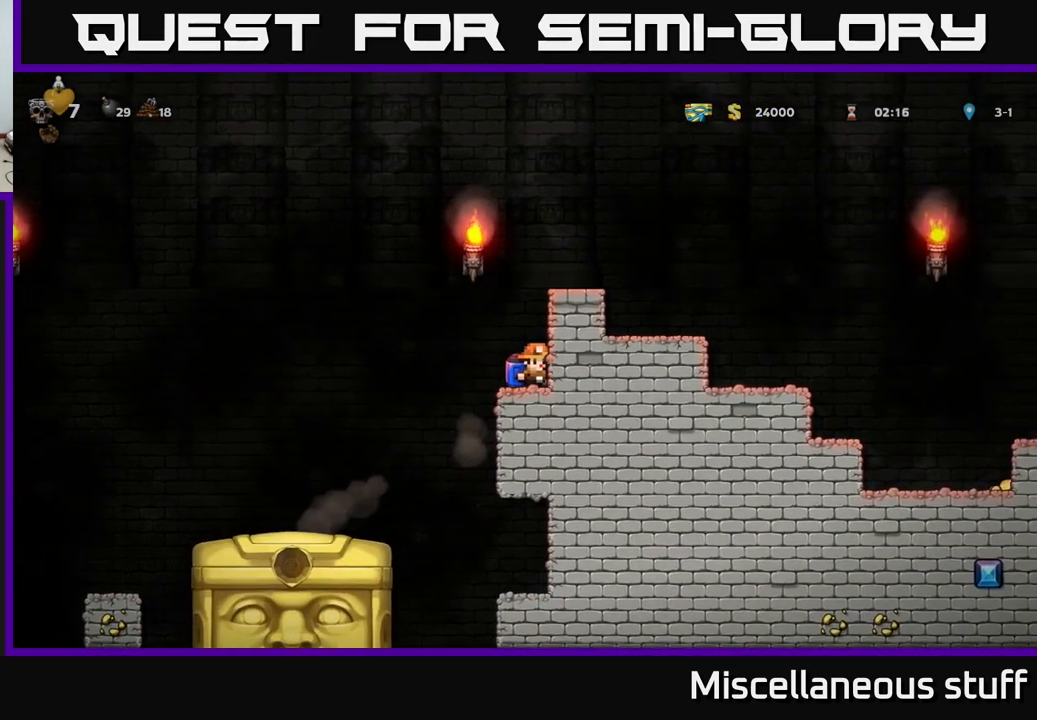
{"buttons": [], "left_stick": "center", "events": []}
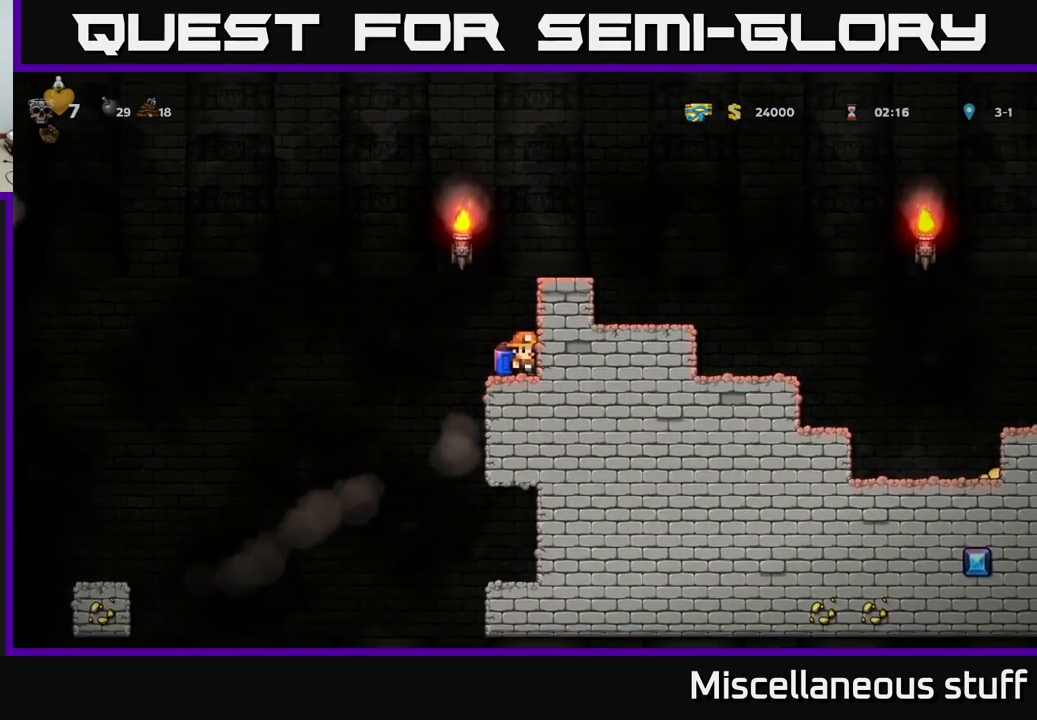
{"buttons": [], "left_stick": "center", "events": [[67, "DPAD_LEFT", "down"], [317, "DPAD_LEFT", "up"]]}
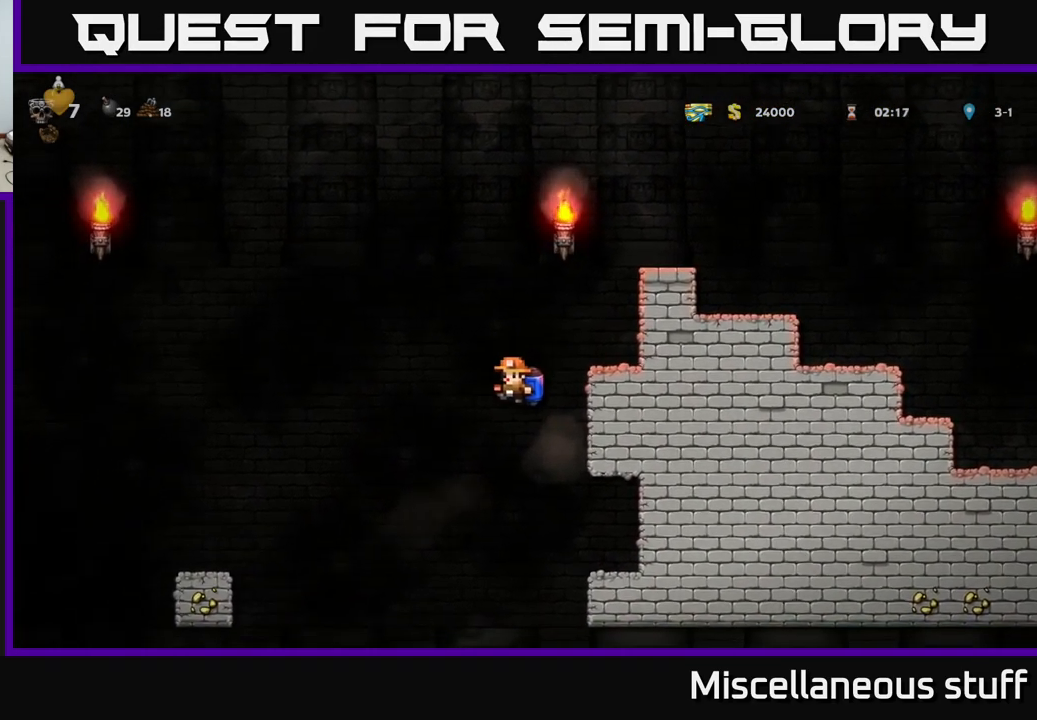
{"buttons": [], "left_stick": "center", "events": [[233, "A", "down"], [283, "A", "up"]]}
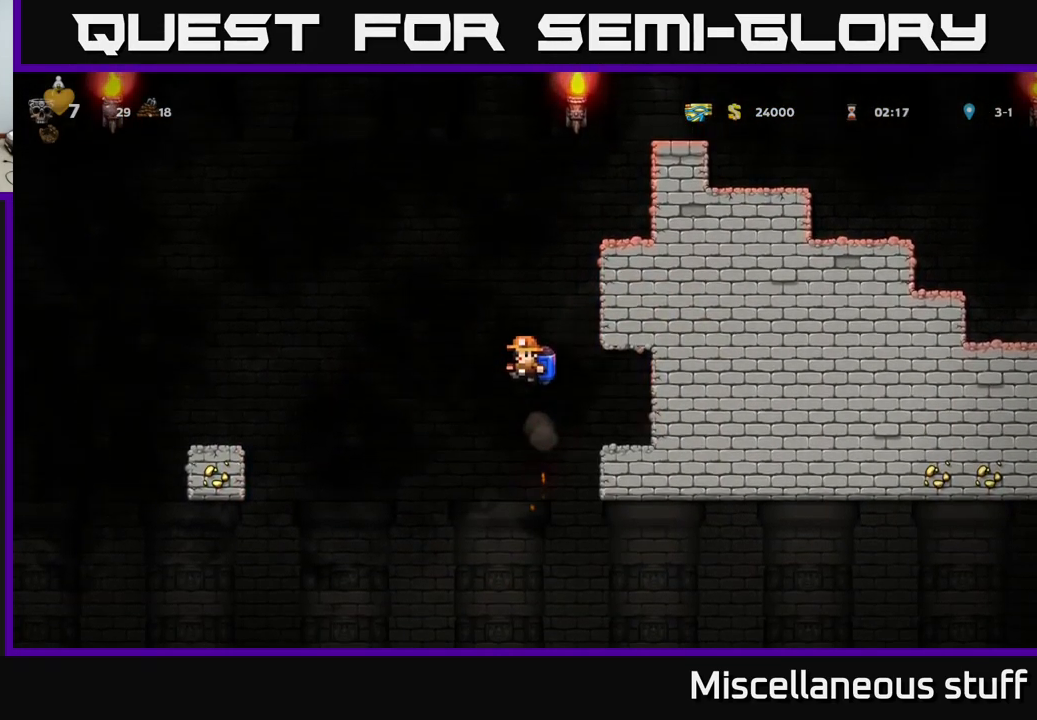
{"buttons": [], "left_stick": "center", "events": [[267, "DPAD_LEFT", "down"], [350, "DPAD_LEFT", "up"], [400, "A", "down"], [483, "A", "up"]]}
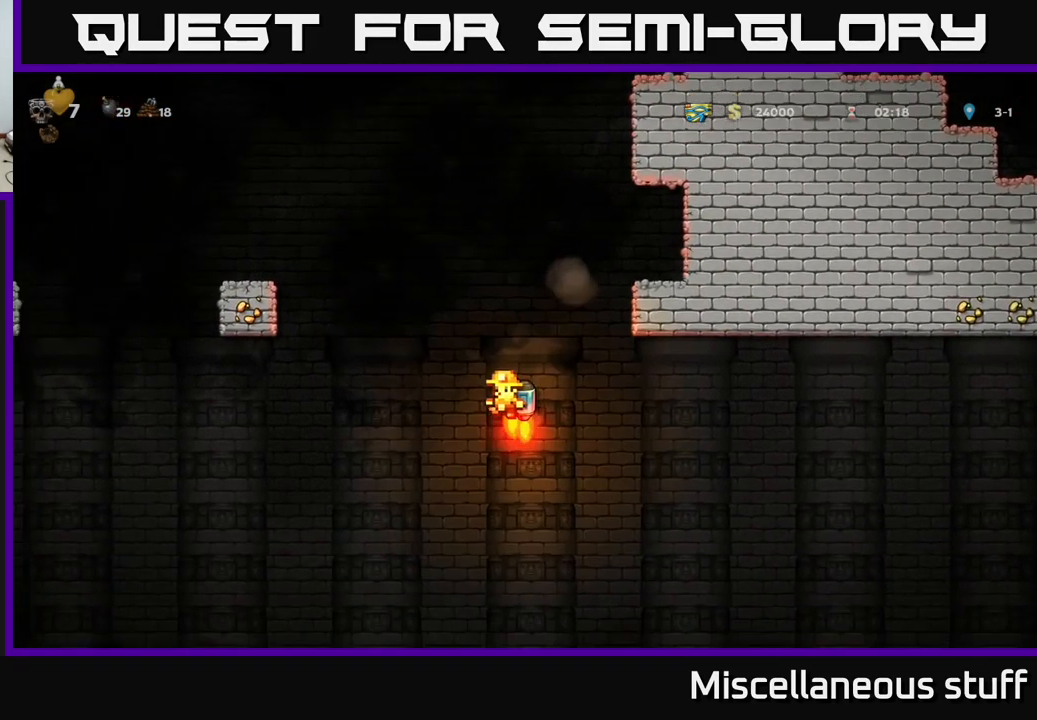
{"buttons": [], "left_stick": "center", "events": []}
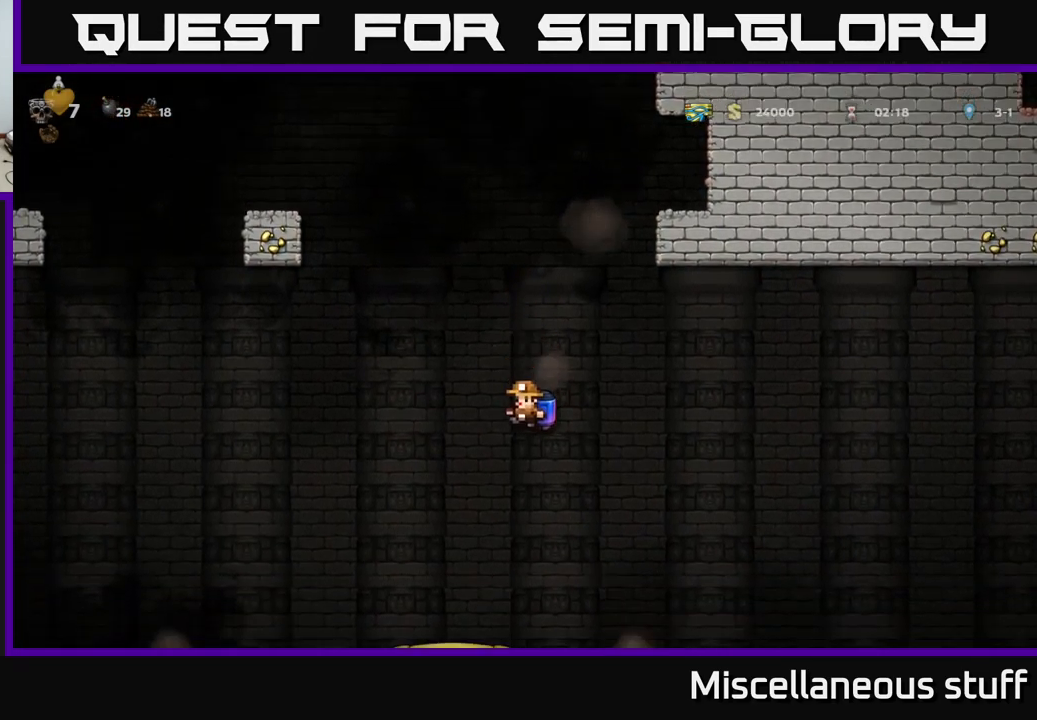
{"buttons": [], "left_stick": "center", "events": [[67, "A", "down"], [133, "A", "up"]]}
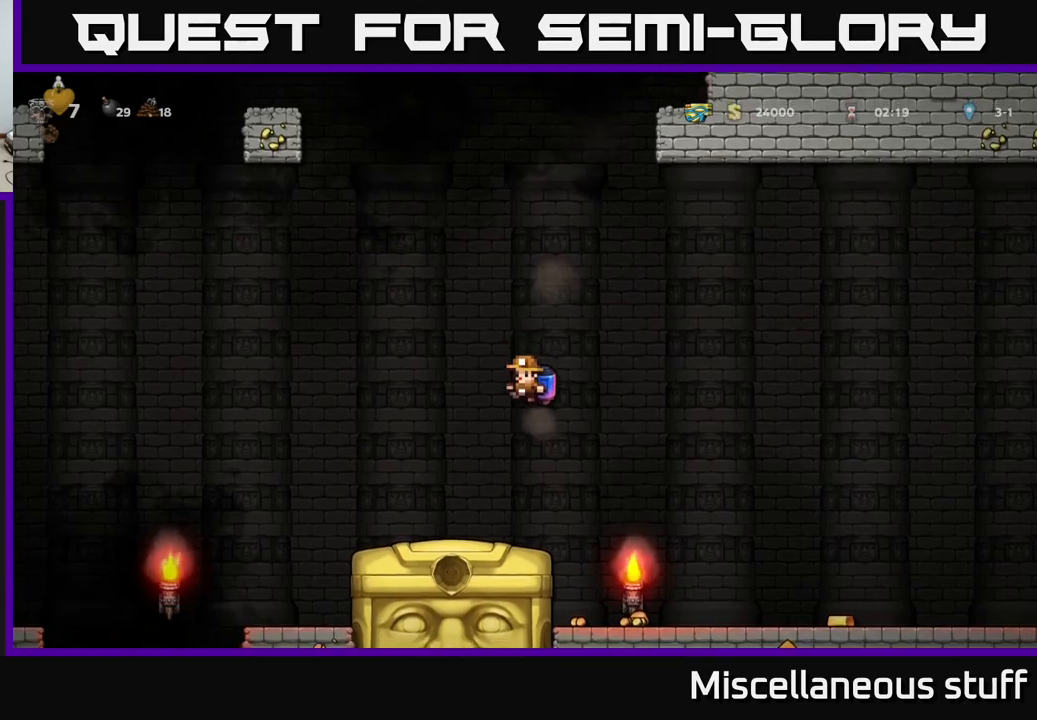
{"buttons": [], "left_stick": "center", "events": [[200, "A", "down"], [267, "A", "up"]]}
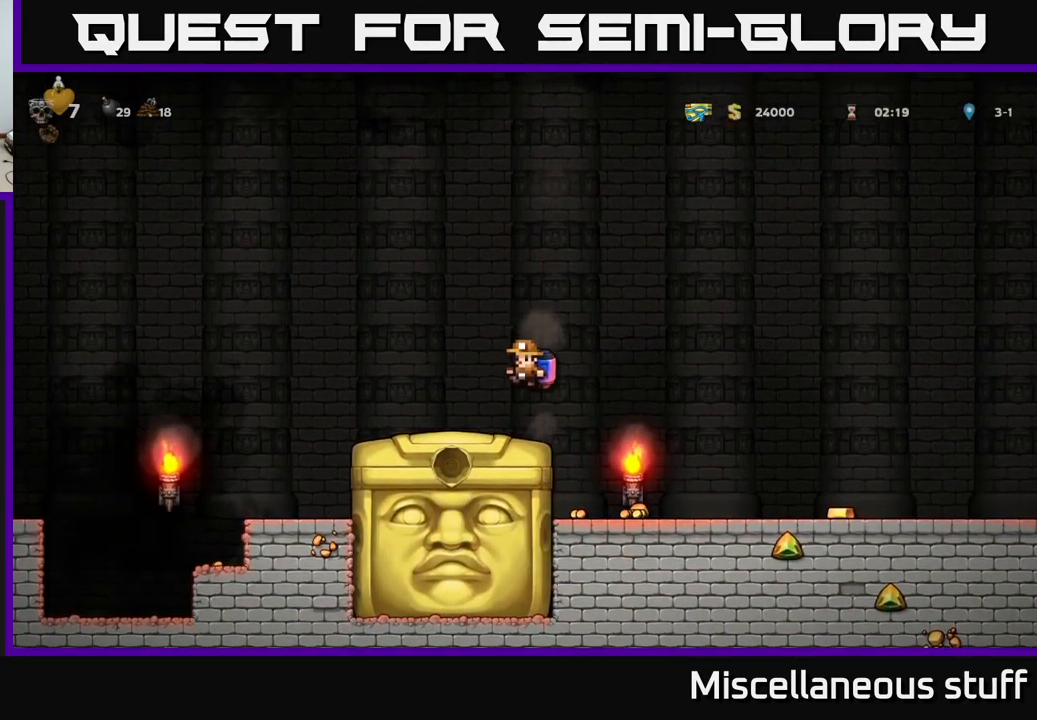
{"buttons": [], "left_stick": "center", "events": []}
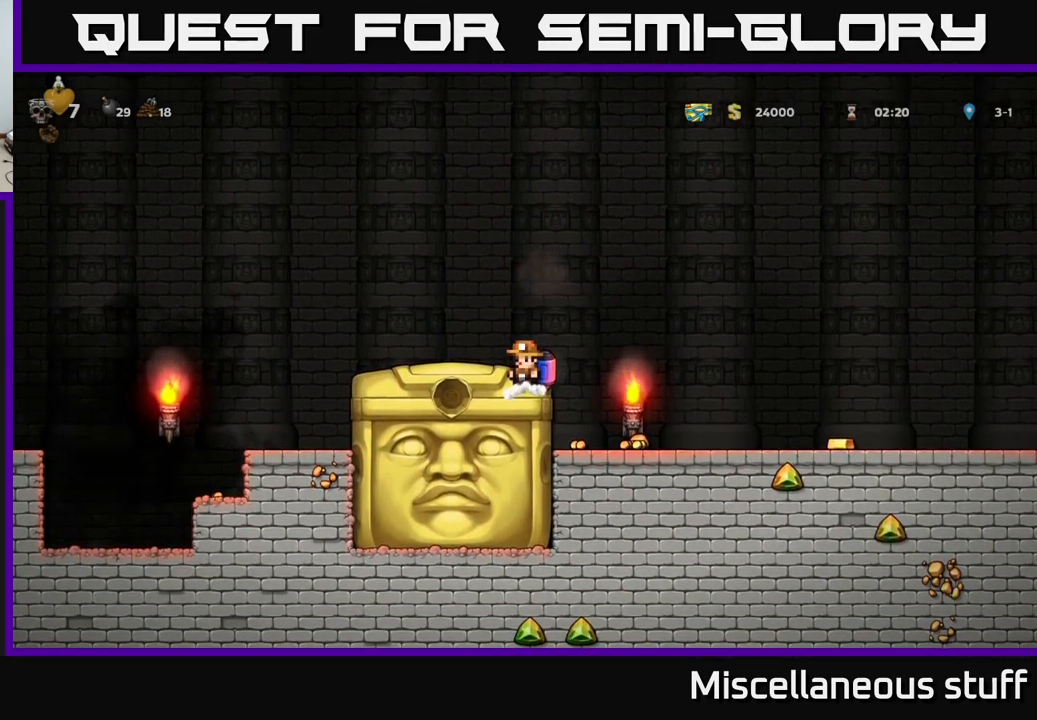
{"buttons": [], "left_stick": "center", "events": []}
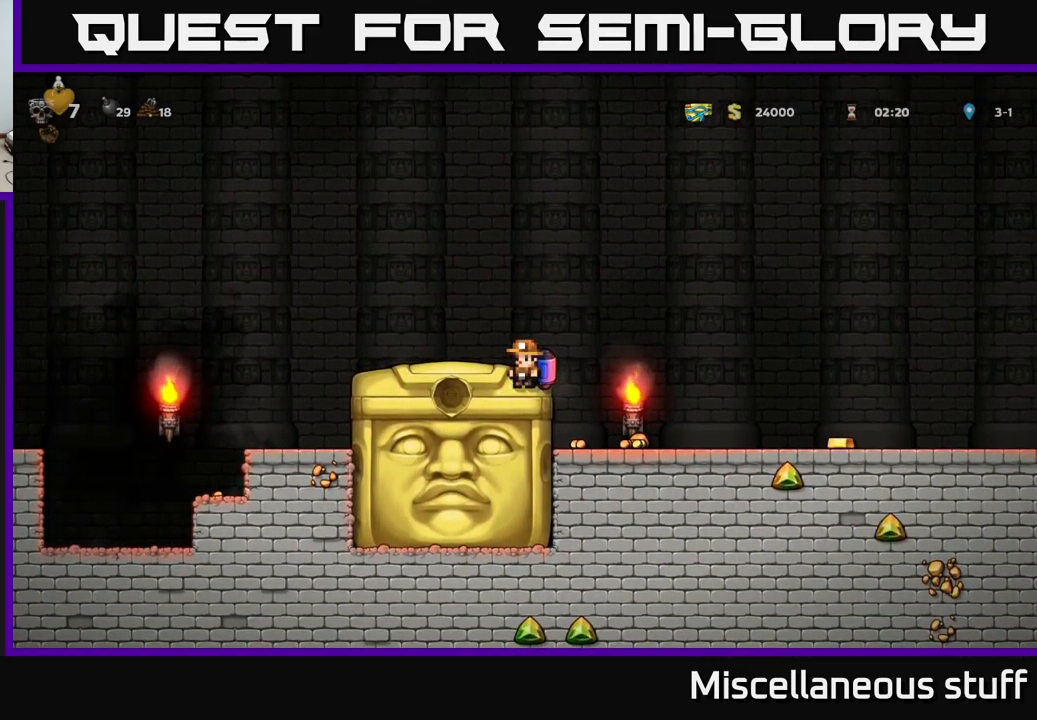
{"buttons": [], "left_stick": "center", "events": []}
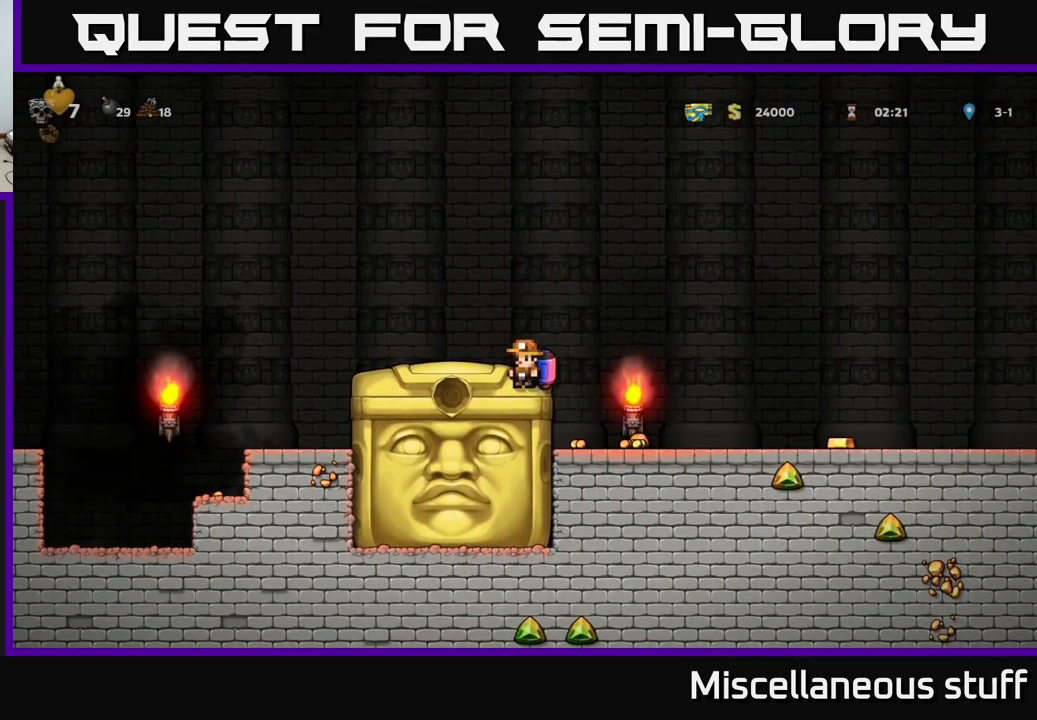
{"buttons": [], "left_stick": "center", "events": []}